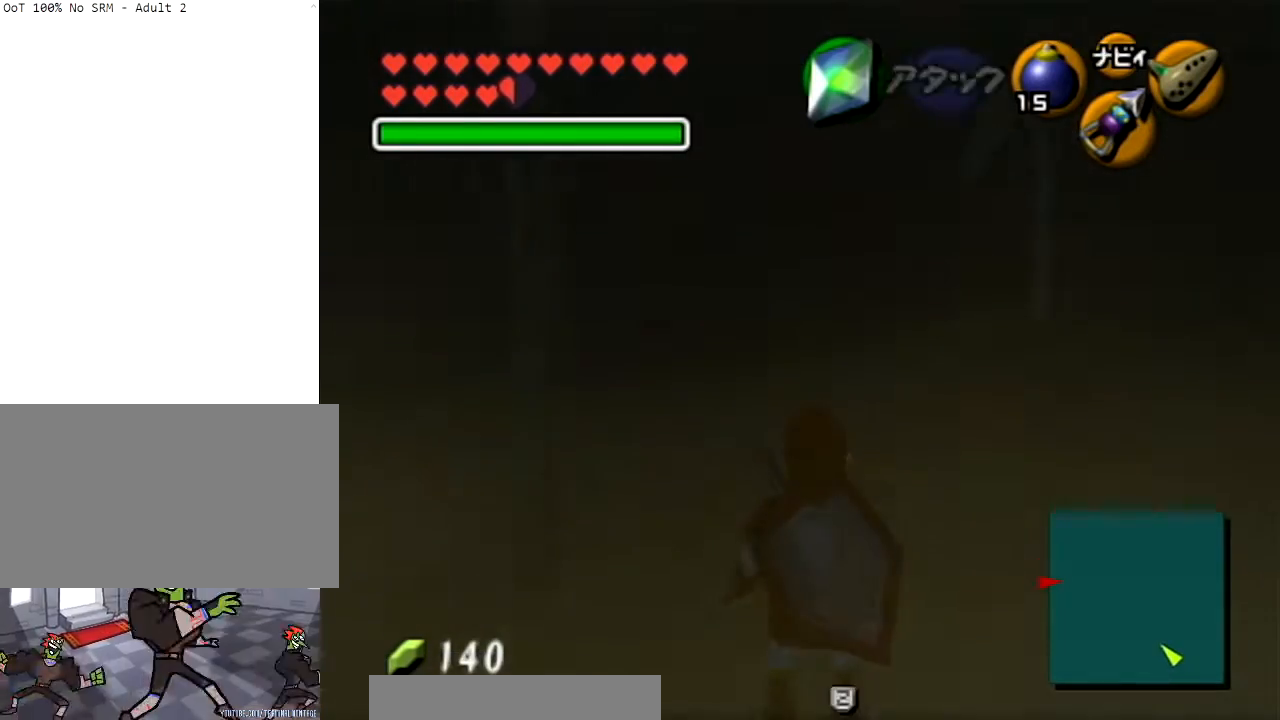
Gameplay with a controller (Nintendo layout); each line is a JSON object with the inputs held at the frame after it. "events" lists button and stick changes between this image and that frame as [ms after this image, input, new state], when the widget could be followed in between. Not read: L3 R3.
{"buttons": ["L1"], "left_stick": "center", "right_stick": "center", "events": [[100, "L1", "up"], [234, "L1", "down"]]}
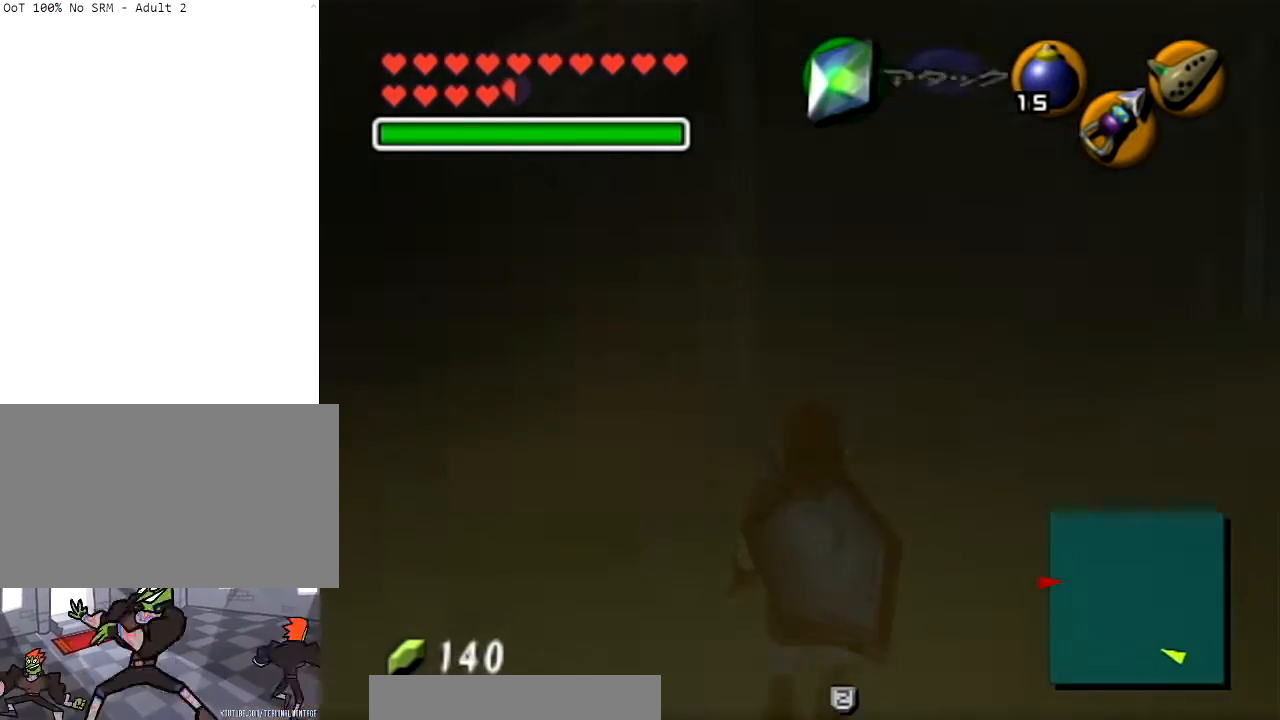
{"buttons": ["L1"], "left_stick": "center", "right_stick": "center", "events": [[67, "L1", "up"], [167, "L1", "down"]]}
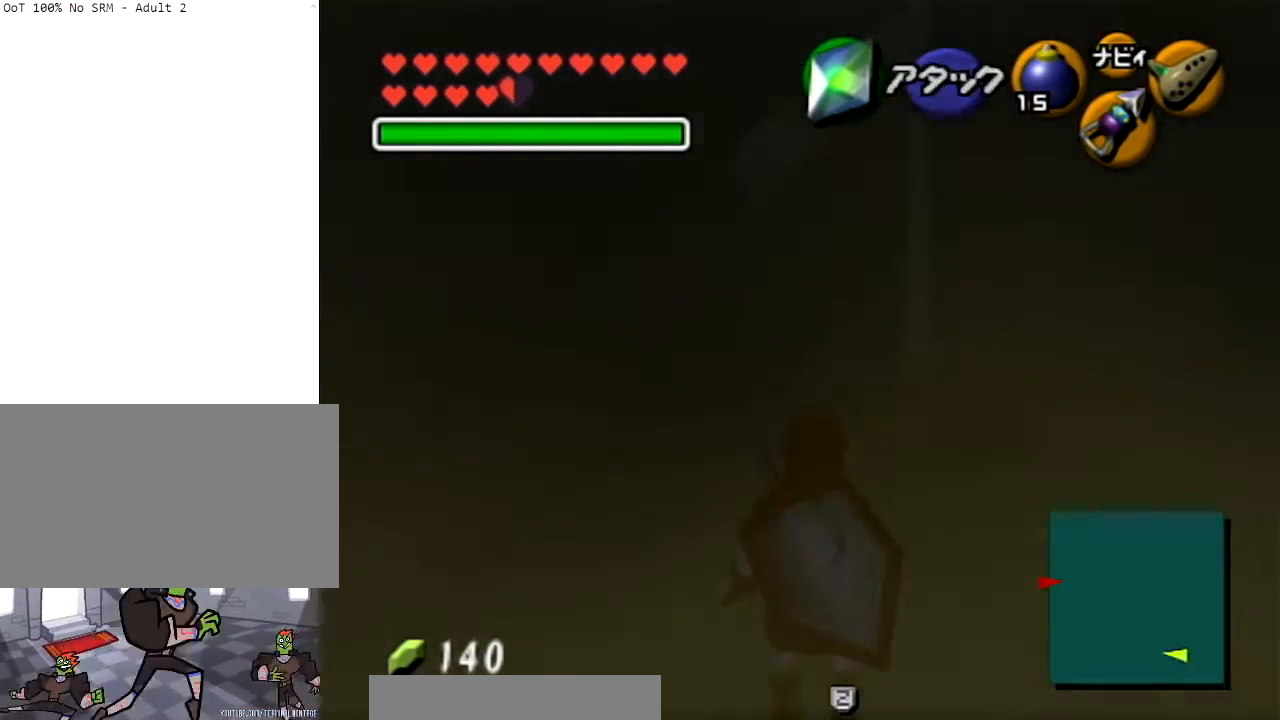
{"buttons": ["L1"], "left_stick": "center", "right_stick": "center", "events": []}
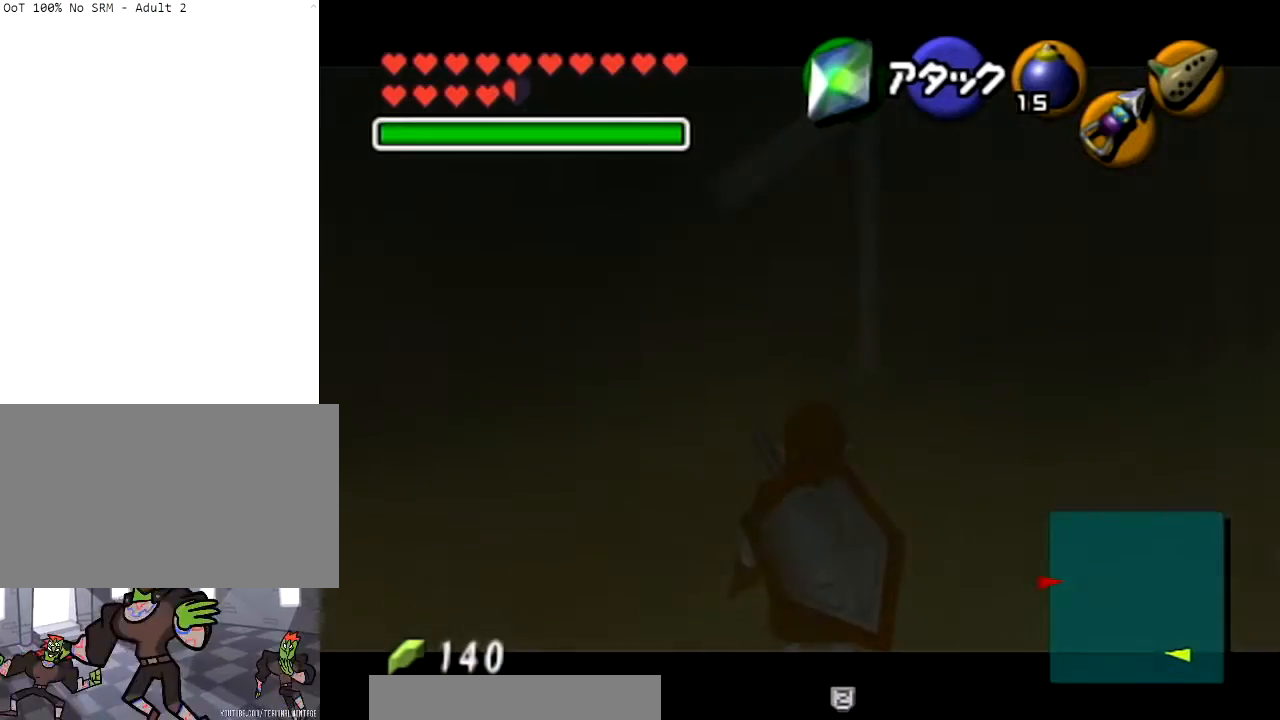
{"buttons": ["L1"], "left_stick": "center", "right_stick": "center", "events": []}
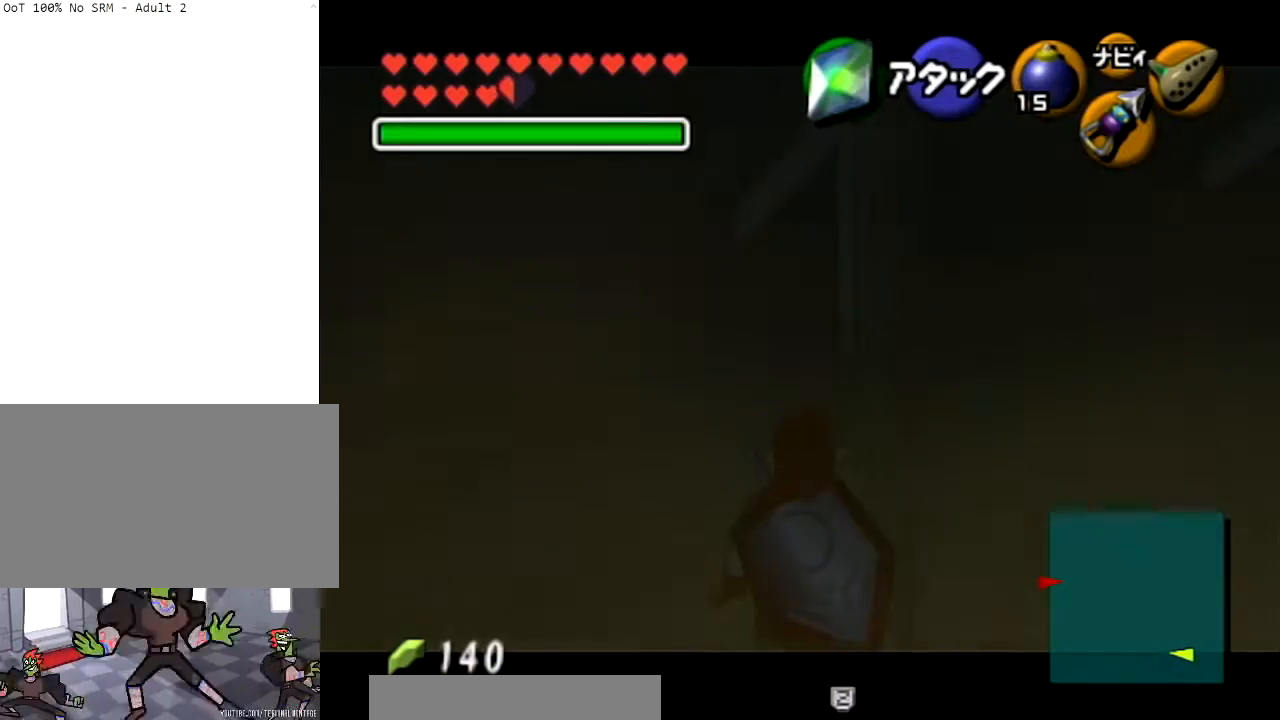
{"buttons": ["L1"], "left_stick": "center", "right_stick": "center", "events": []}
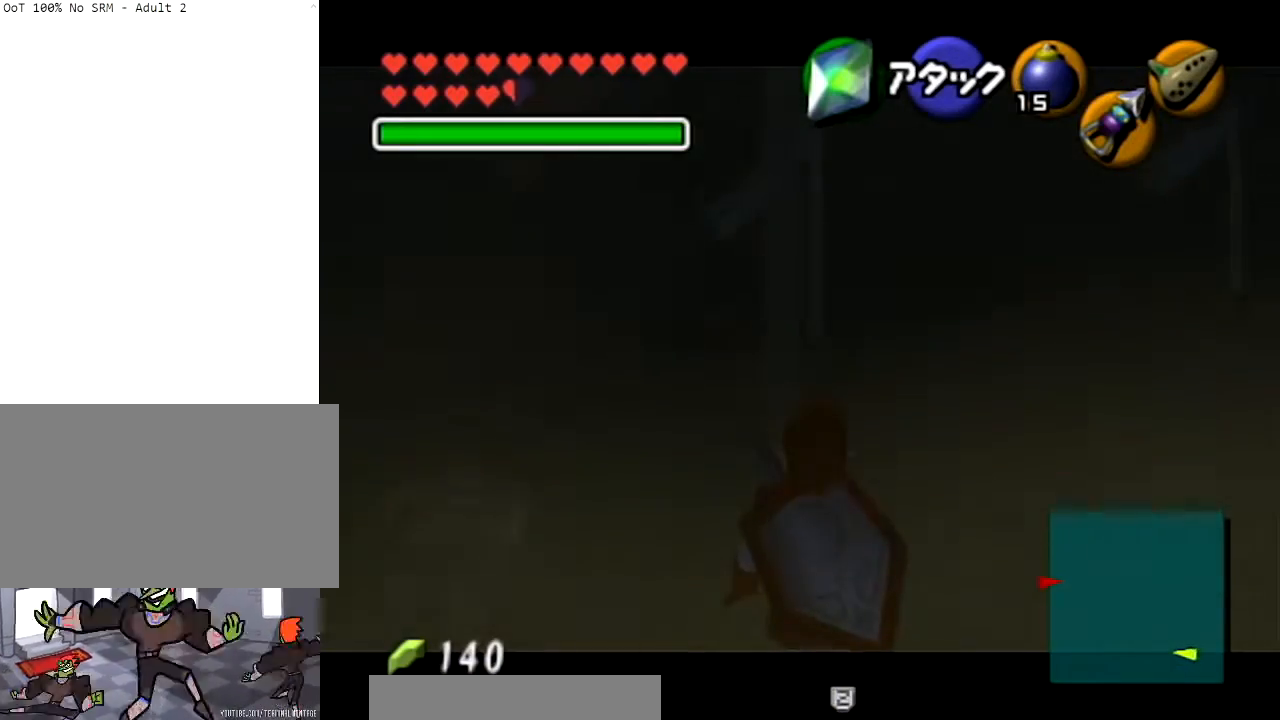
{"buttons": ["L1"], "left_stick": "center", "right_stick": "center", "events": []}
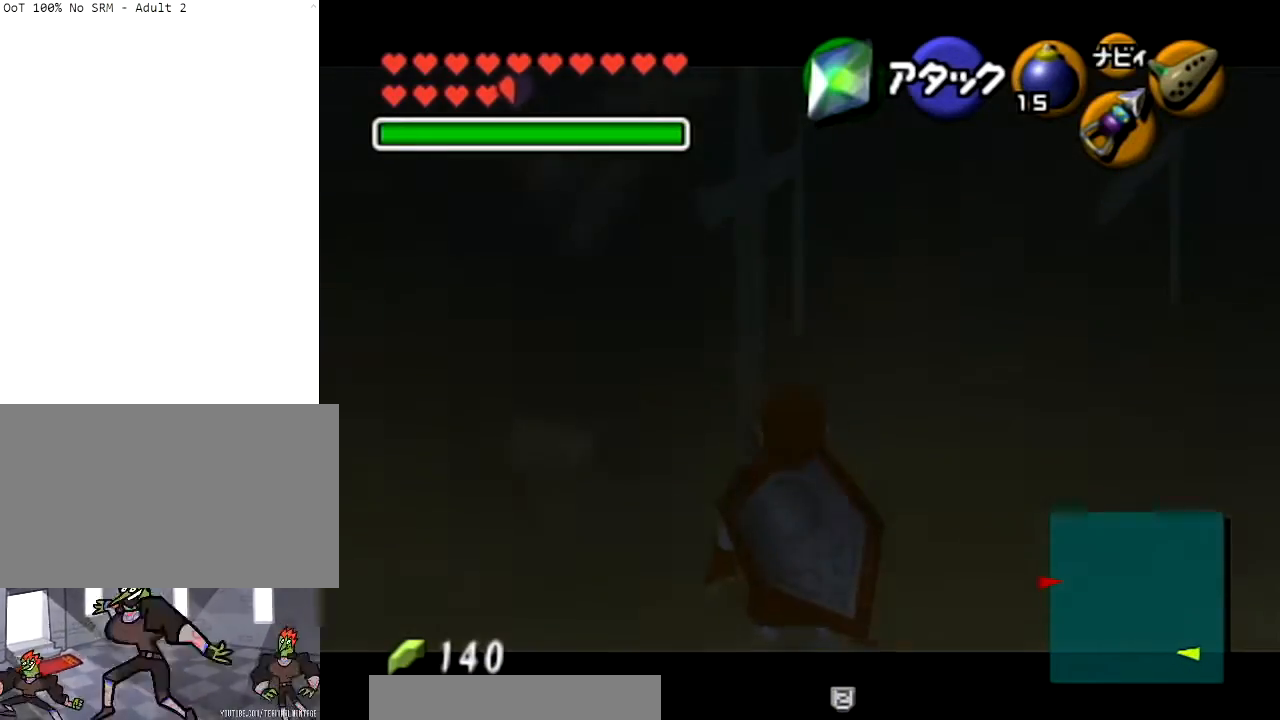
{"buttons": ["L1"], "left_stick": "center", "right_stick": "center", "events": []}
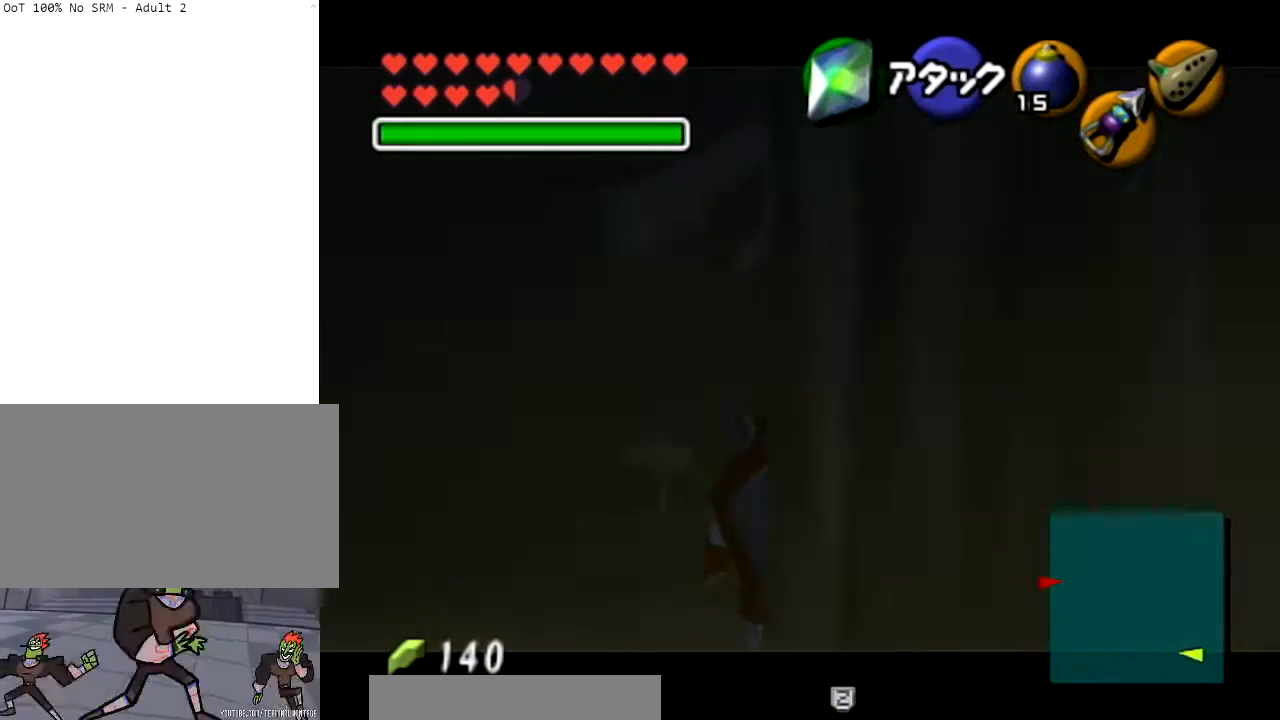
{"buttons": ["L1"], "left_stick": "center", "right_stick": "center", "events": []}
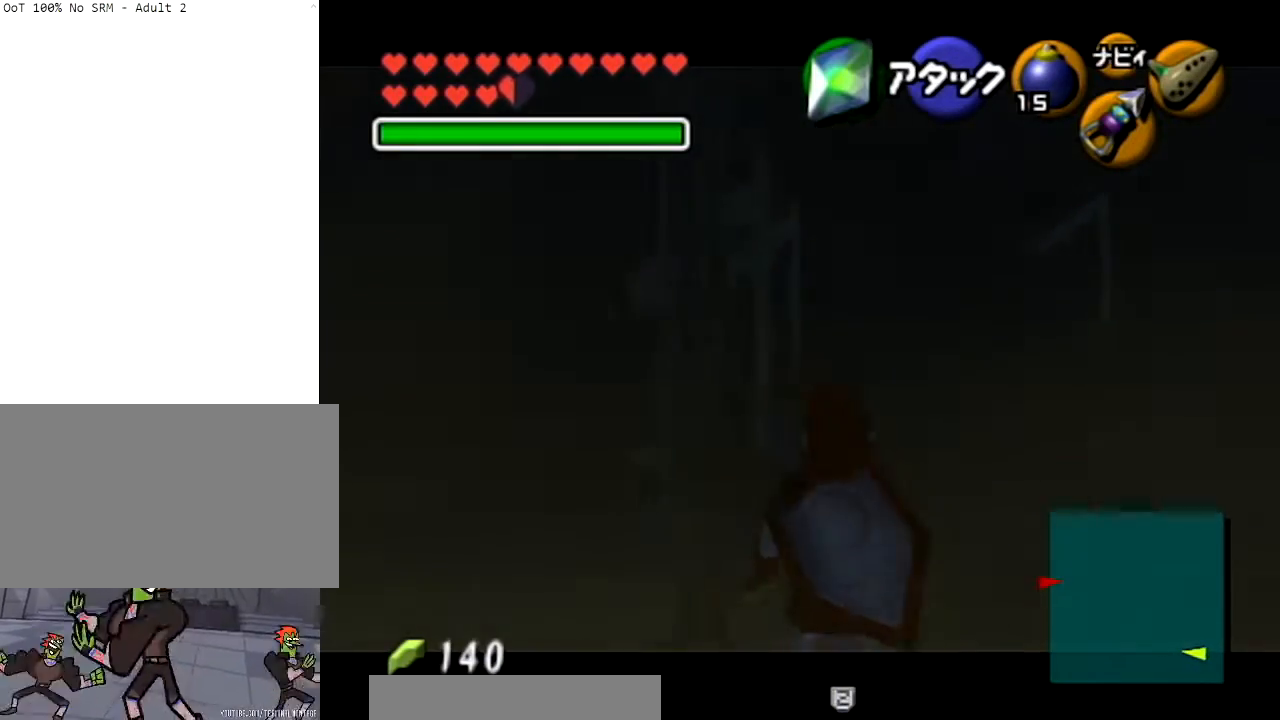
{"buttons": ["L1"], "left_stick": "center", "right_stick": "center", "events": [[301, "L1", "up"], [501, "L1", "down"]]}
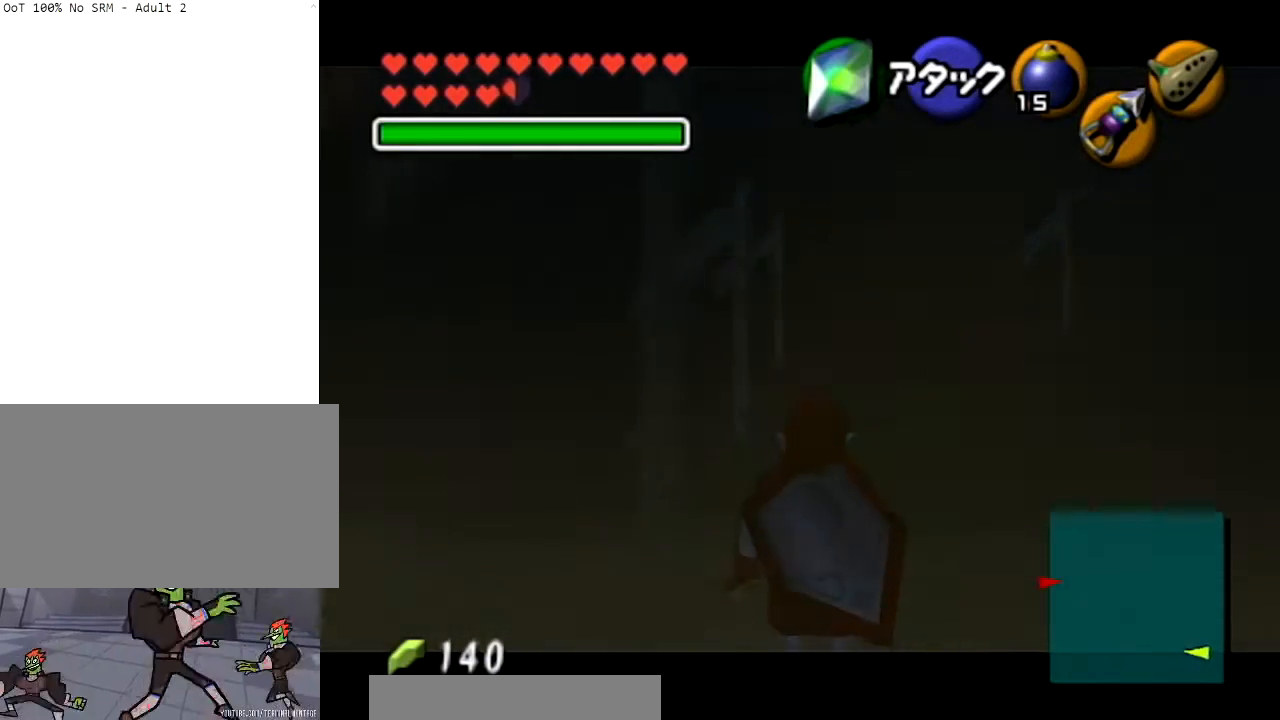
{"buttons": ["L1"], "left_stick": "center", "right_stick": "center", "events": []}
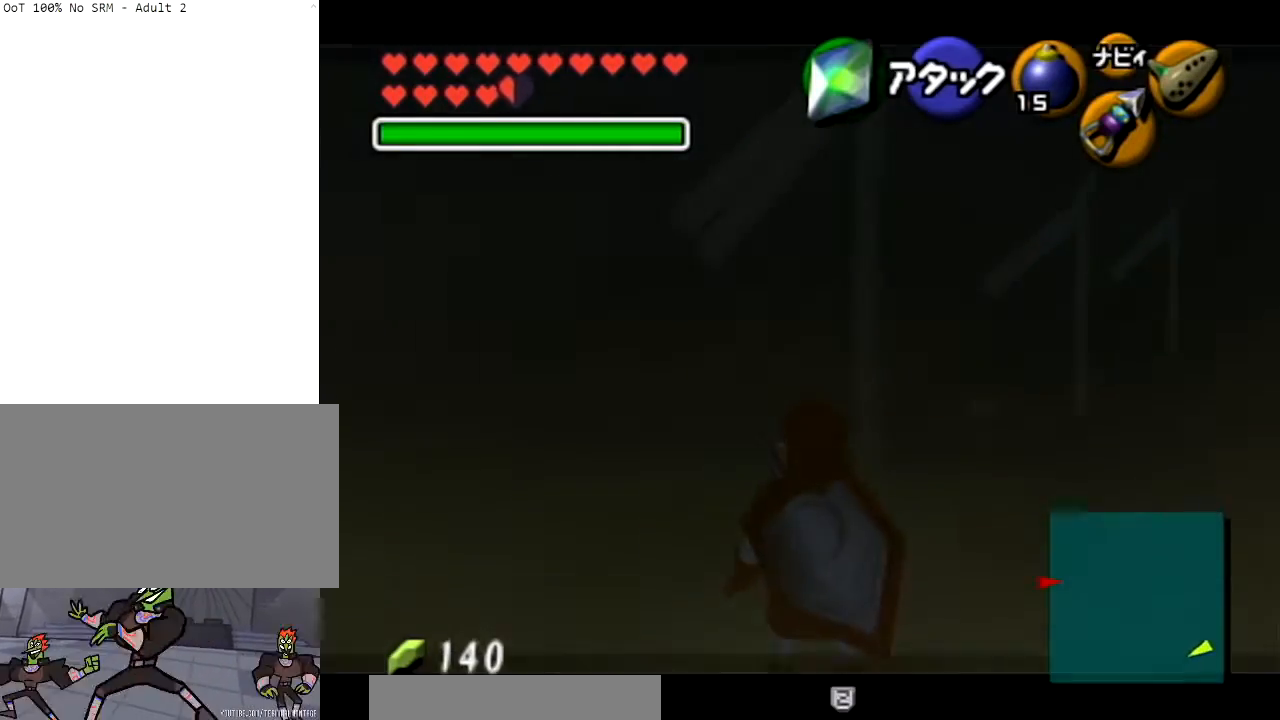
{"buttons": ["L1"], "left_stick": "center", "right_stick": "center", "events": []}
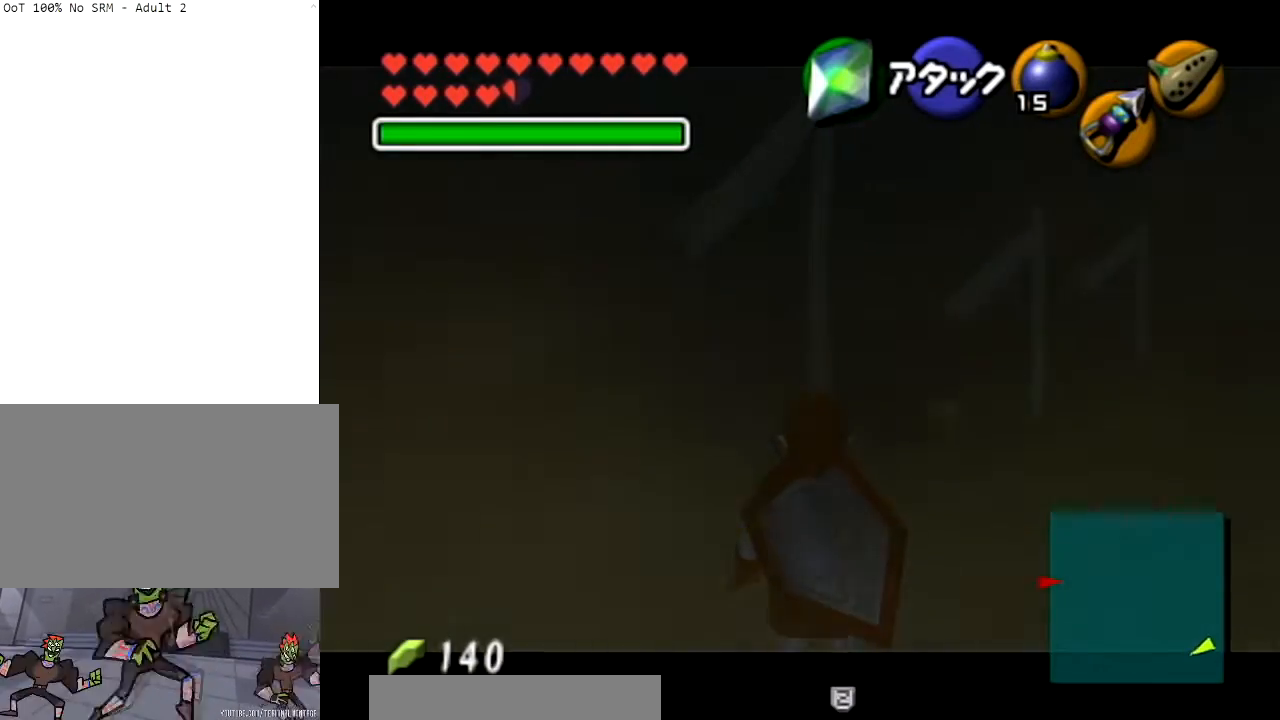
{"buttons": ["L1"], "left_stick": "center", "right_stick": "center", "events": [[267, "L1", "up"], [367, "L1", "down"]]}
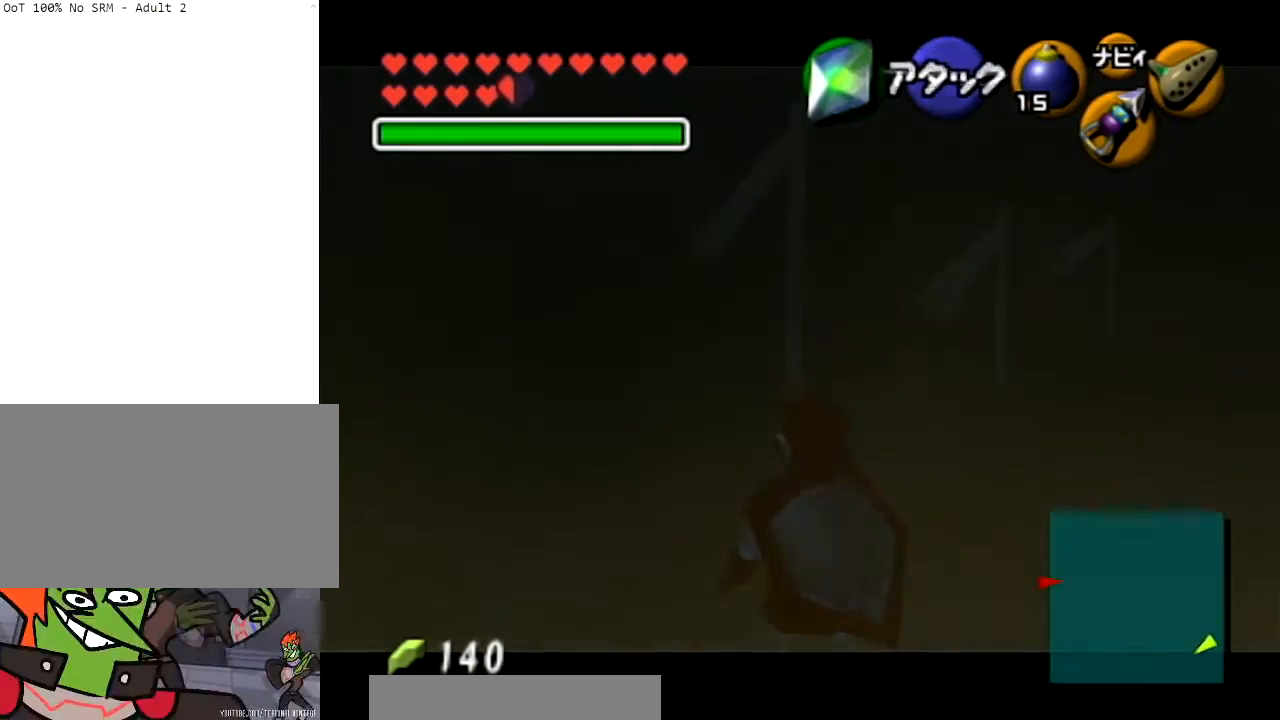
{"buttons": ["L1"], "left_stick": "center", "right_stick": "center", "events": []}
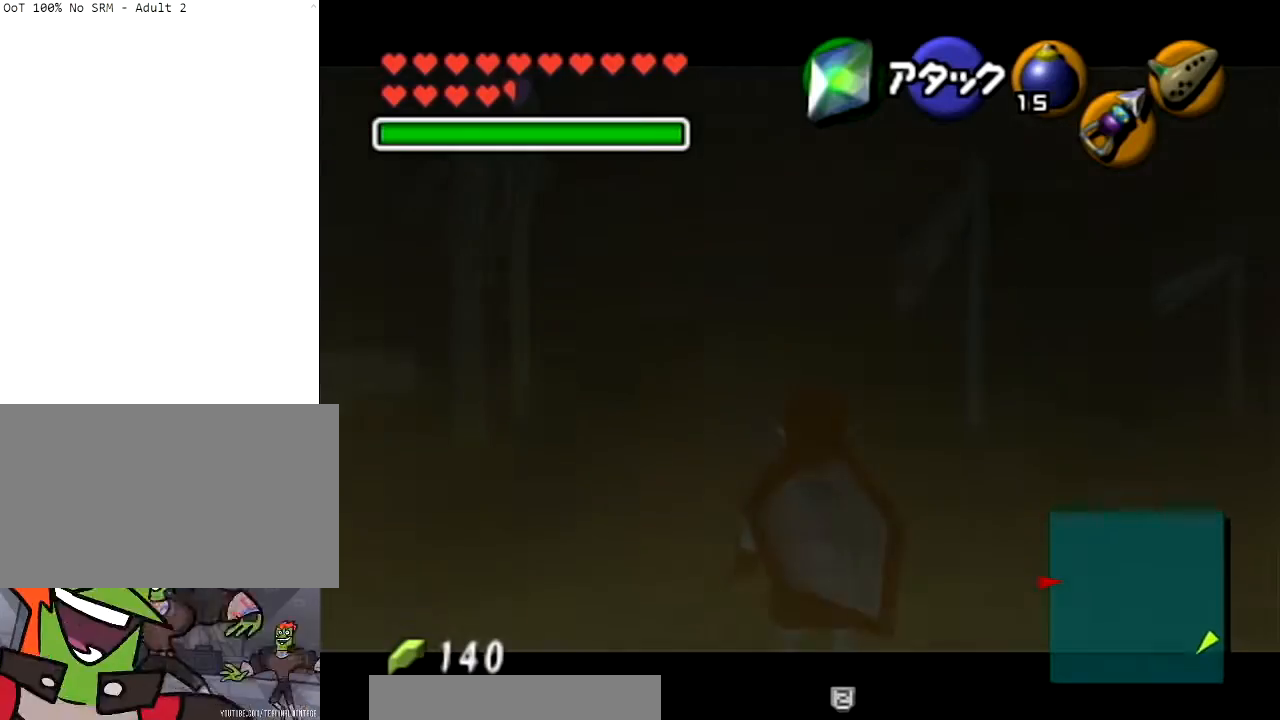
{"buttons": ["L1"], "left_stick": "center", "right_stick": "center", "events": []}
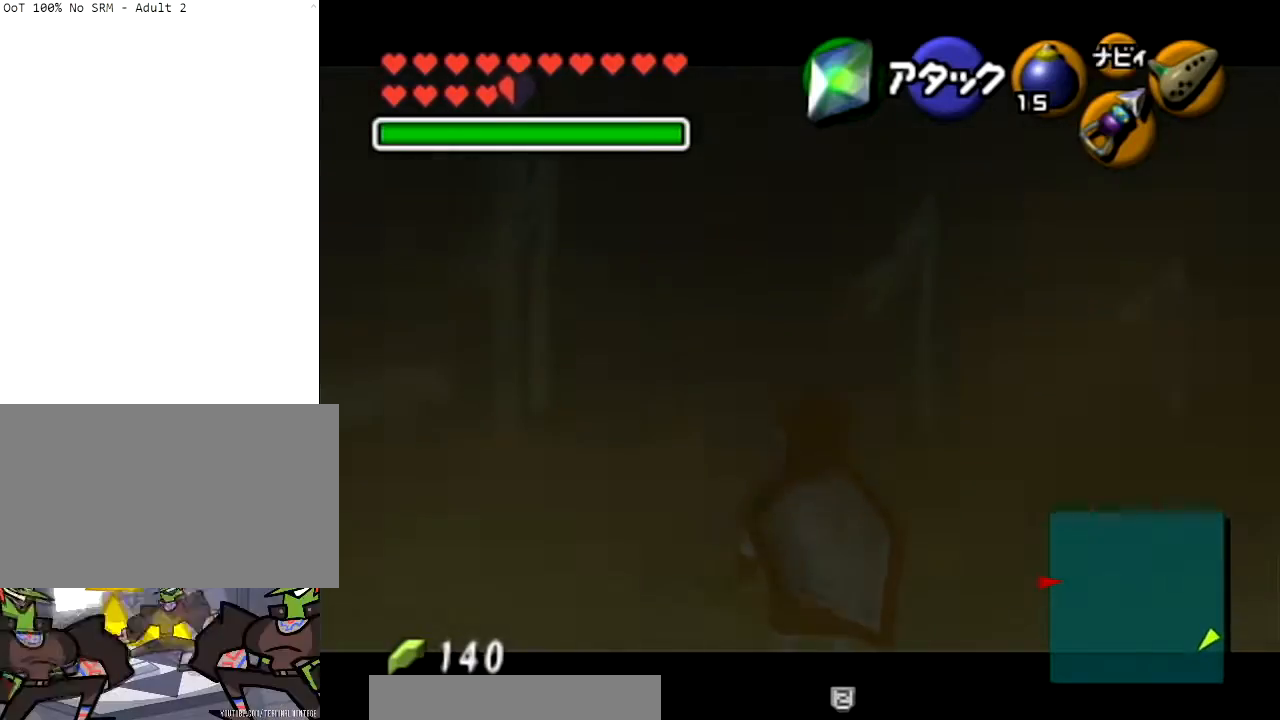
{"buttons": ["L1"], "left_stick": "center", "right_stick": "center", "events": []}
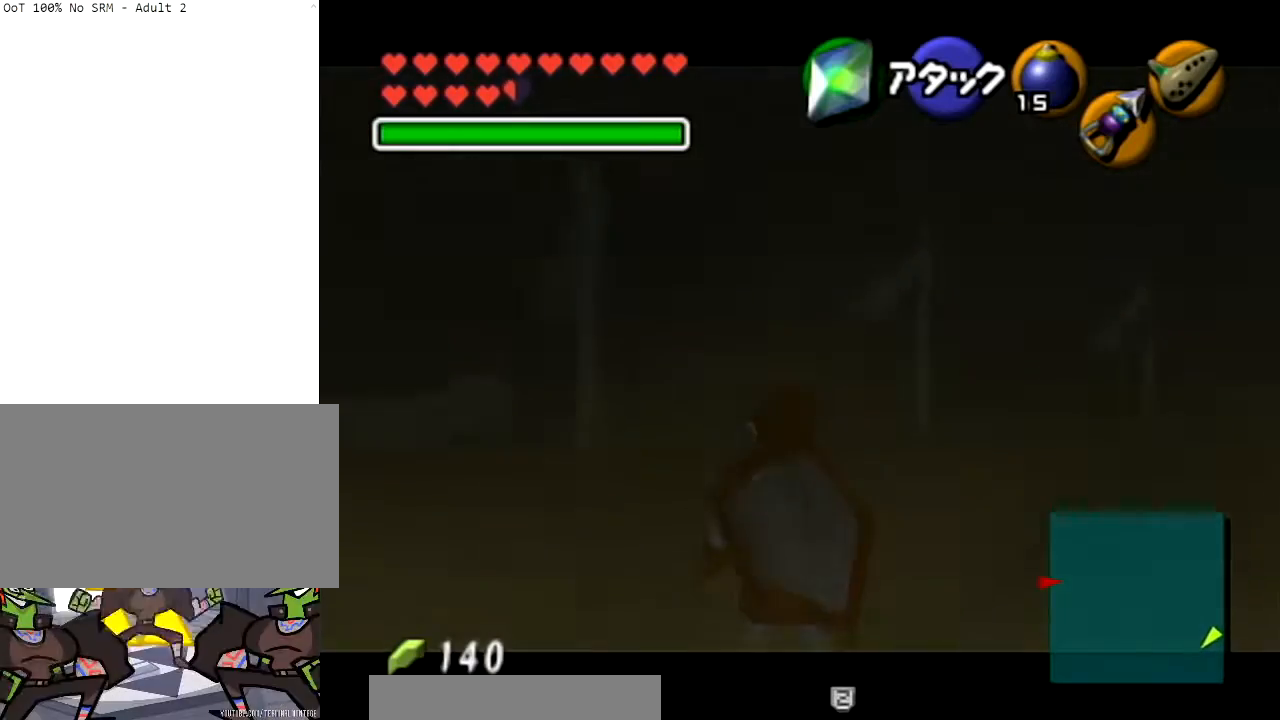
{"buttons": [], "left_stick": "down-right", "right_stick": "center", "events": [[301, "left_stick", "down-right"], [367, "L1", "up"]]}
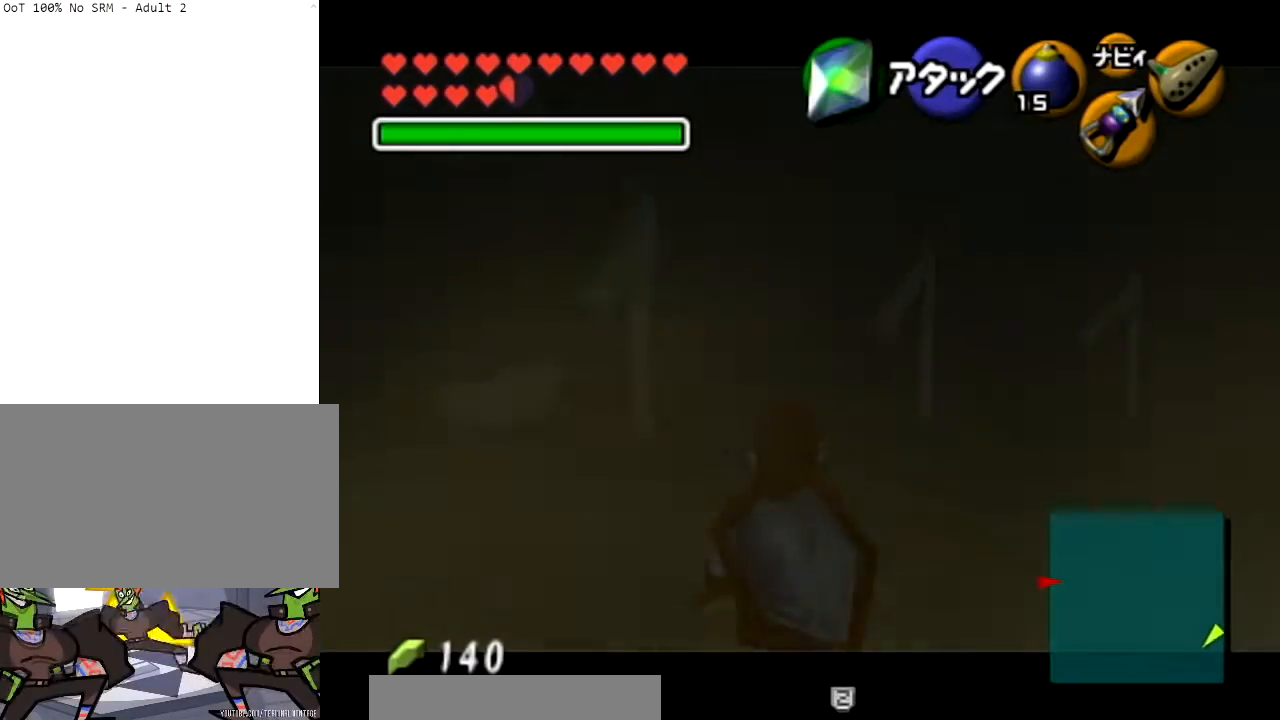
{"buttons": ["L1"], "left_stick": "down-right", "right_stick": "center", "events": [[367, "L1", "down"]]}
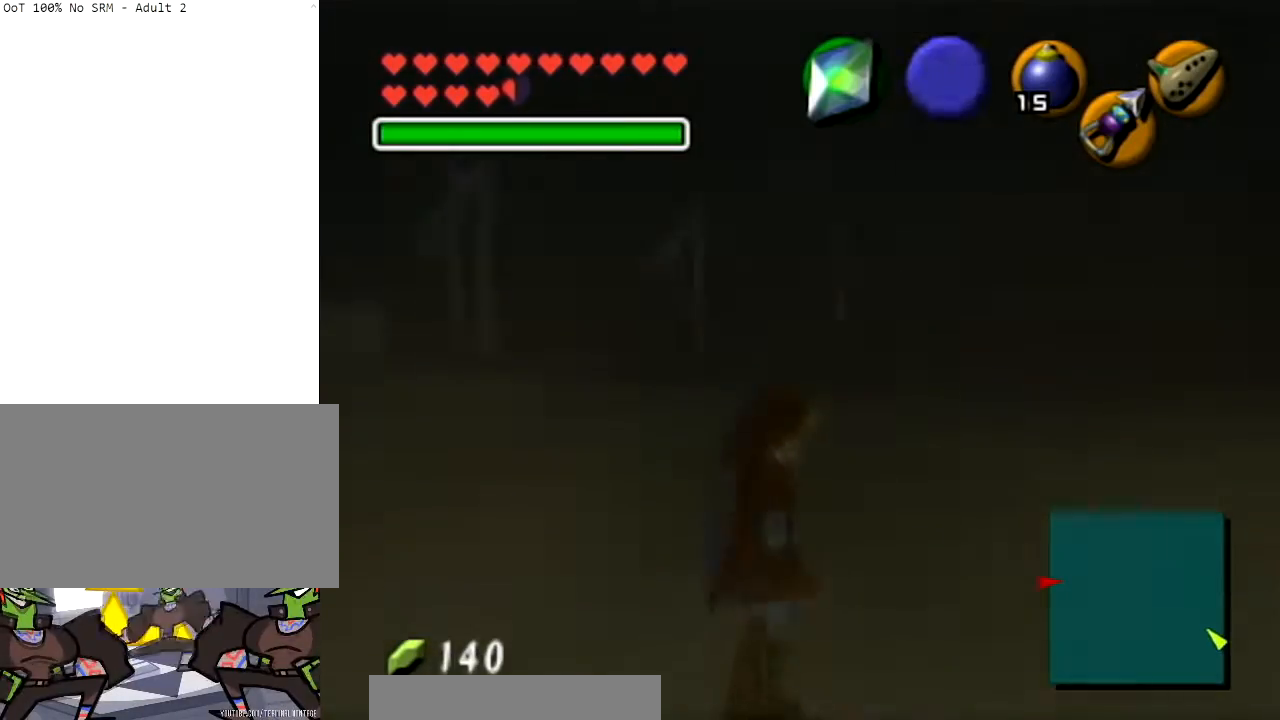
{"buttons": ["L1"], "left_stick": "down-right", "right_stick": "center", "events": []}
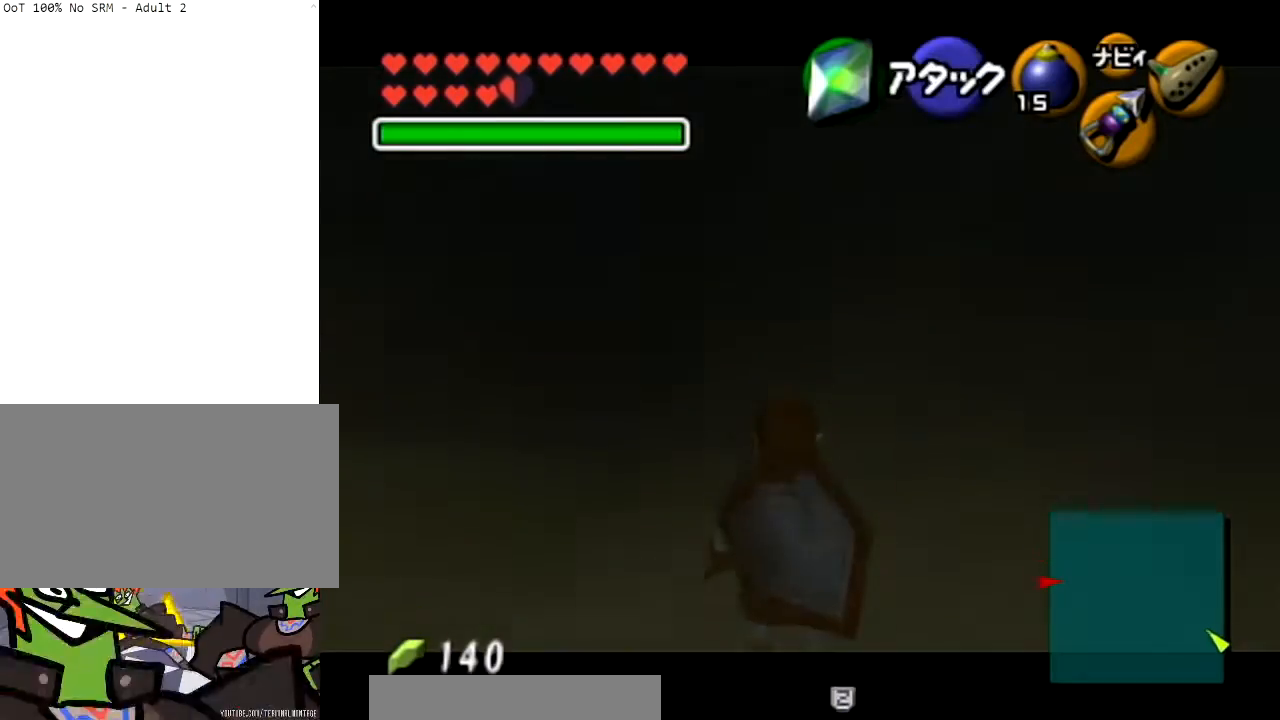
{"buttons": ["L1"], "left_stick": "down-right", "right_stick": "center", "events": []}
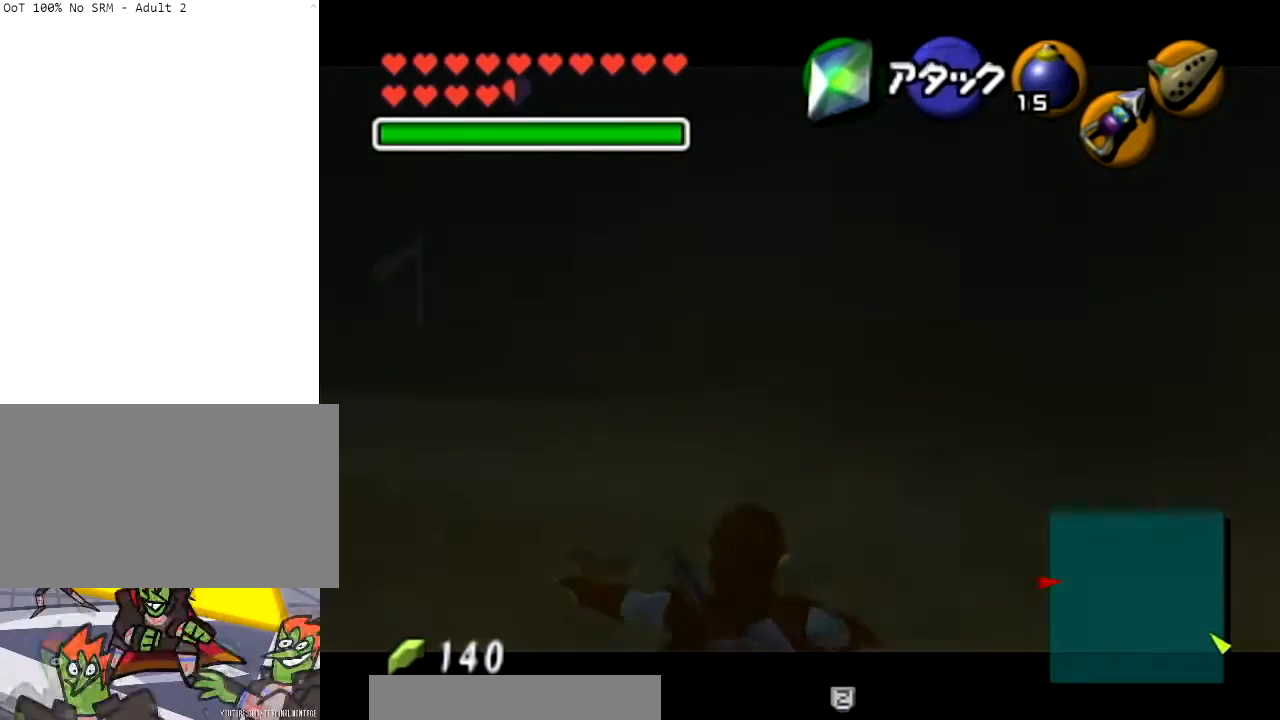
{"buttons": ["L1"], "left_stick": "down-right", "right_stick": "center", "events": []}
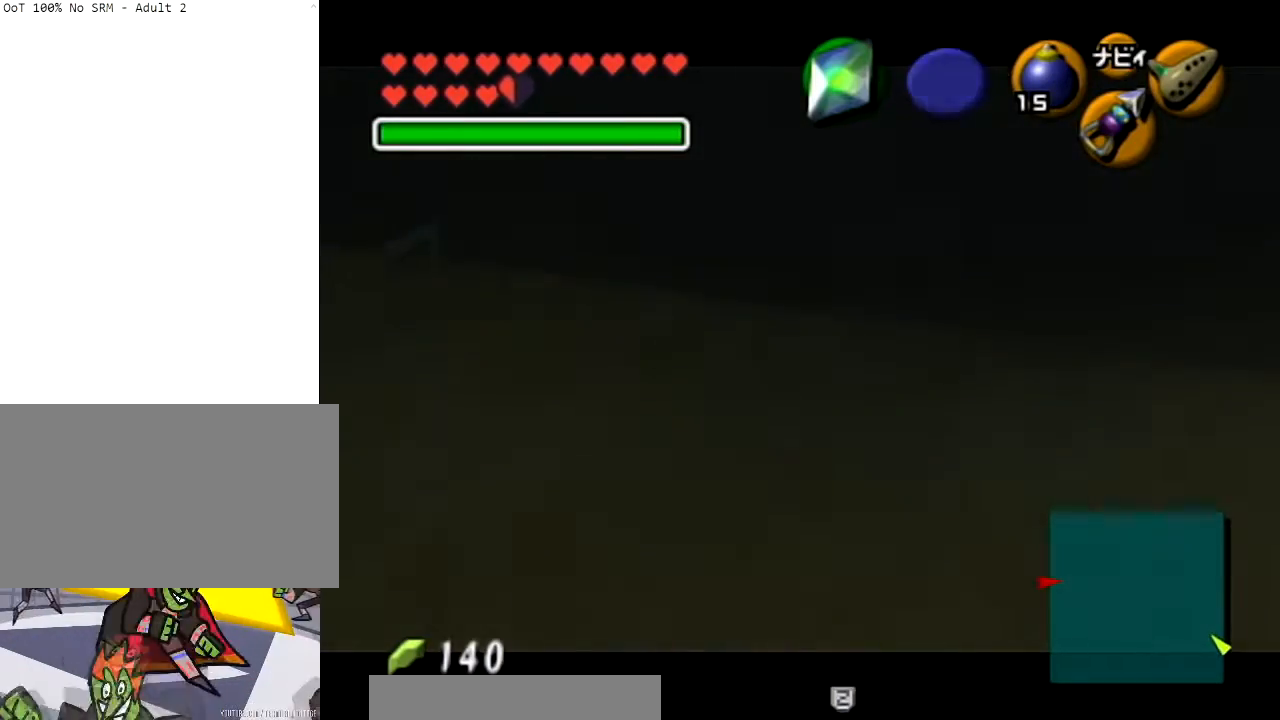
{"buttons": ["L1", "START"], "left_stick": "down", "right_stick": "center", "events": [[33, "left_stick", "down"], [367, "START", "down"]]}
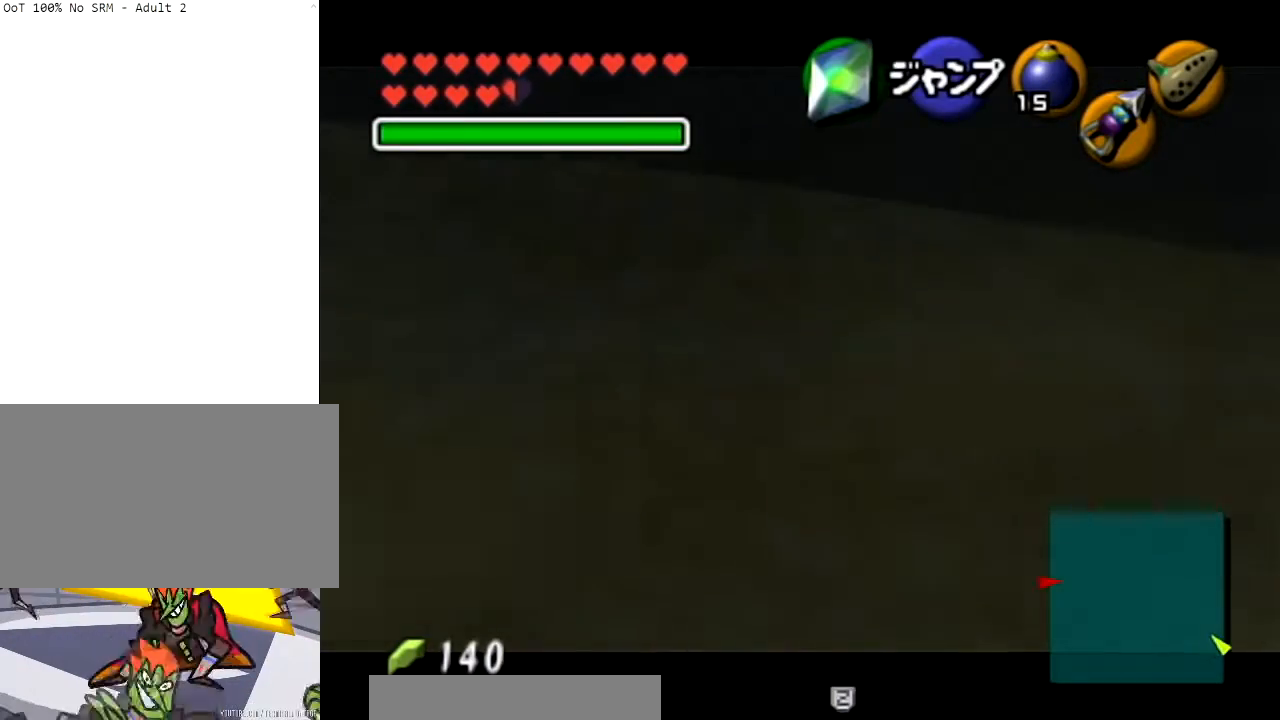
{"buttons": ["L1"], "left_stick": "center", "right_stick": "center", "events": [[34, "START", "up"], [101, "START", "down"], [267, "START", "up"], [501, "left_stick", "center"]]}
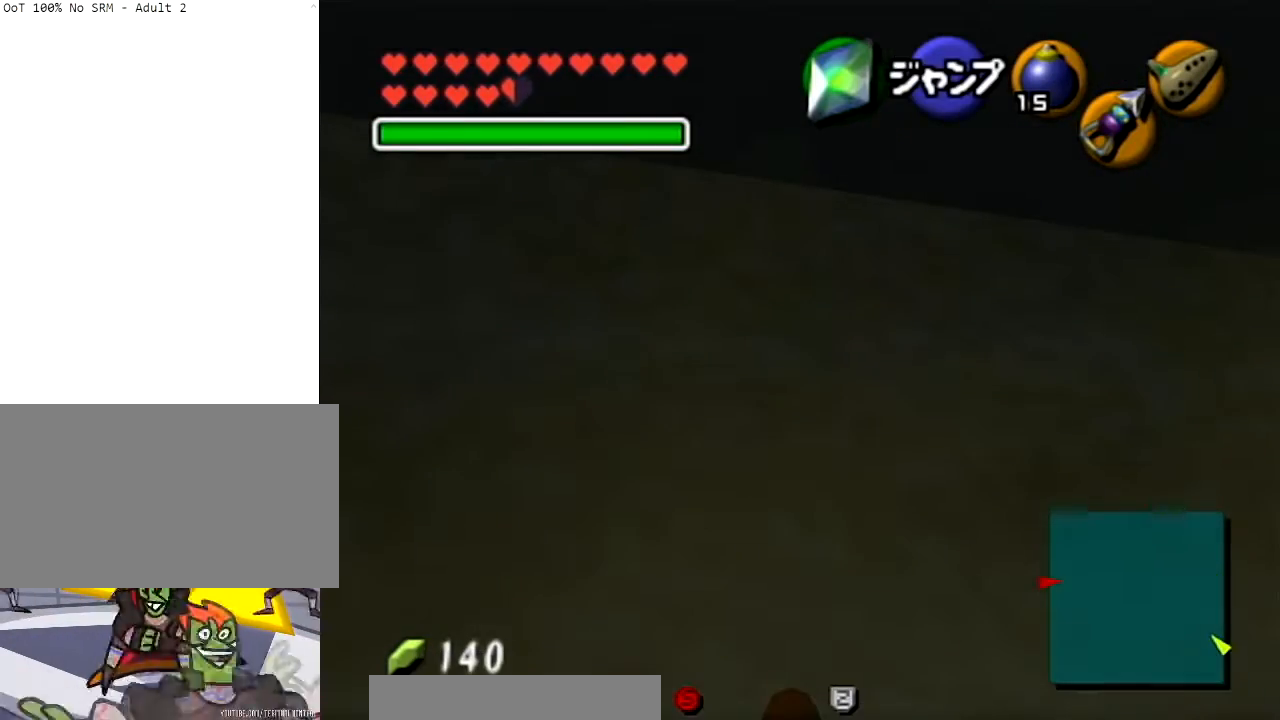
{"buttons": [], "left_stick": "center", "right_stick": "center", "events": [[67, "L1", "up"]]}
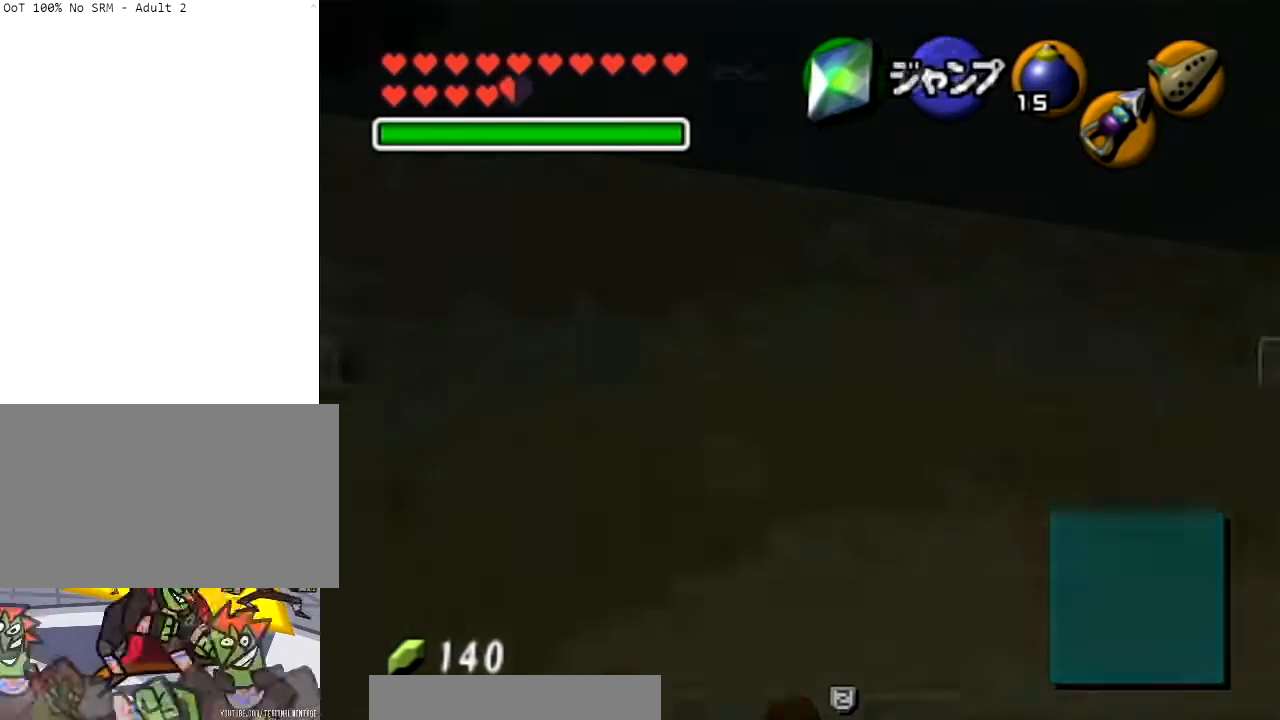
{"buttons": ["L1"], "left_stick": "center", "right_stick": "center", "events": [[401, "L1", "down"]]}
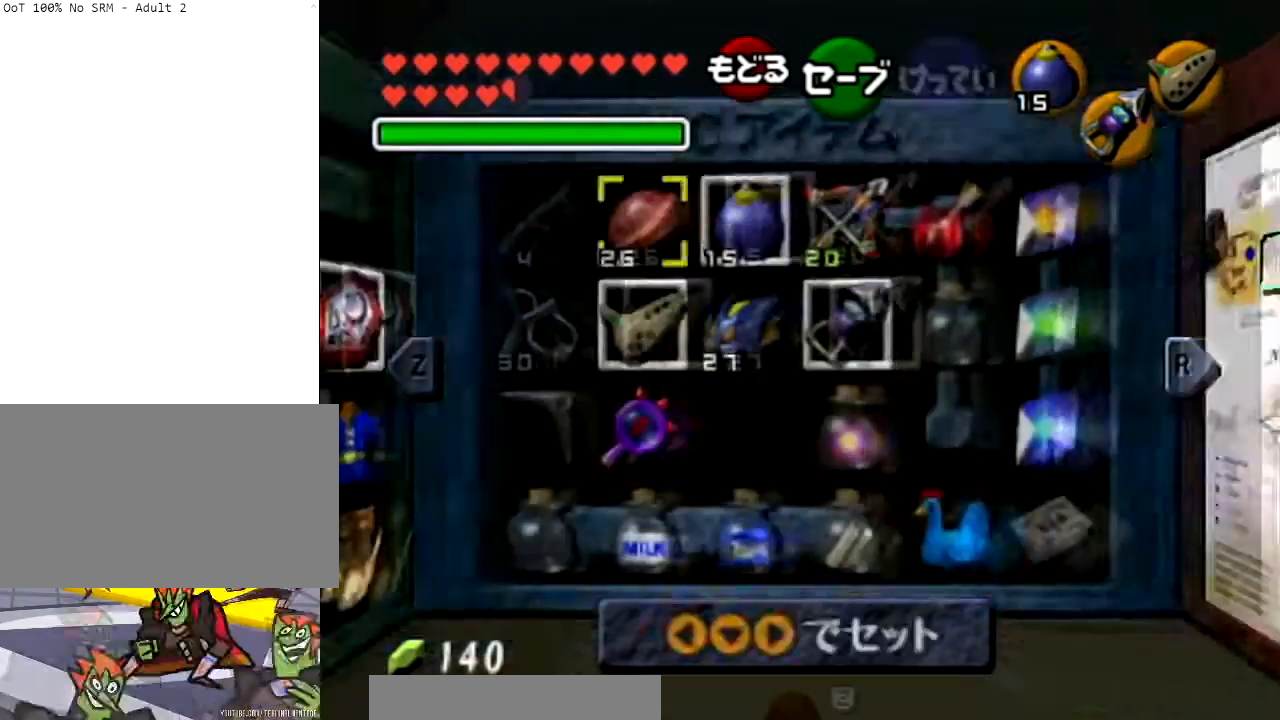
{"buttons": ["L1"], "left_stick": "up-left", "right_stick": "center", "events": [[33, "L1", "up"], [100, "L1", "down"], [467, "left_stick", "up-left"]]}
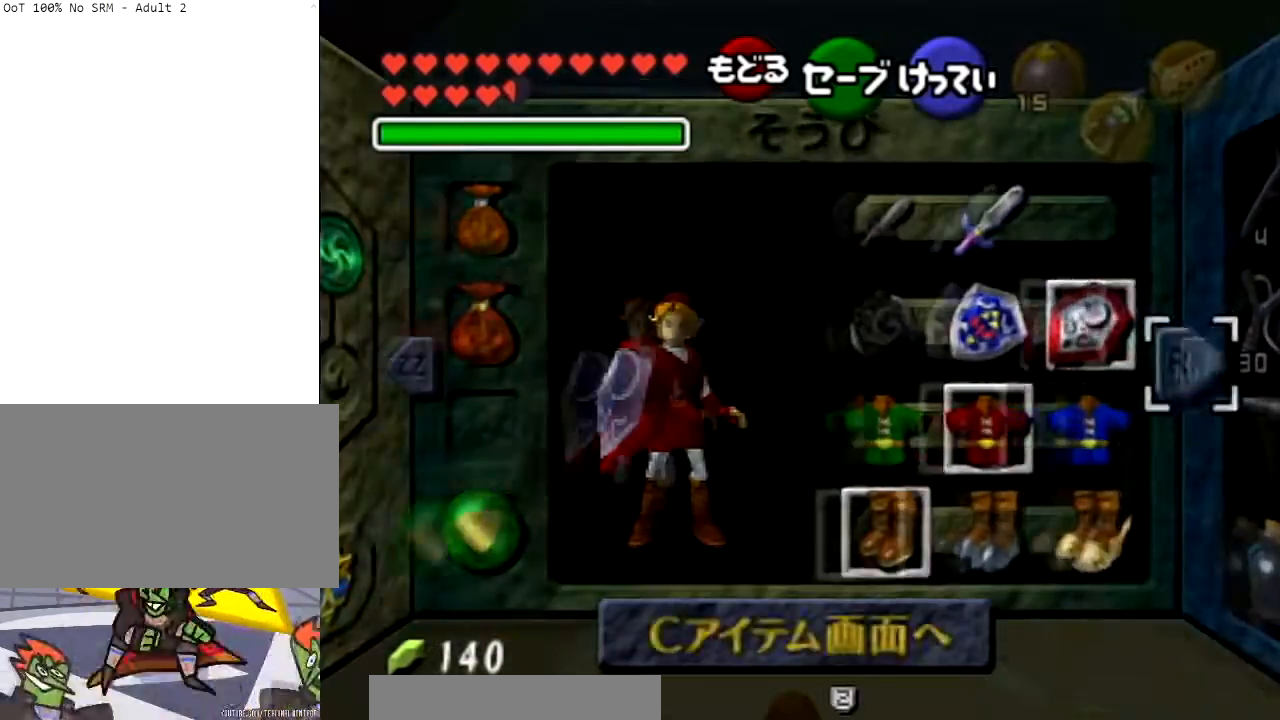
{"buttons": ["A", "L1"], "left_stick": "down", "right_stick": "center", "events": [[101, "left_stick", "down"], [234, "left_stick", "center"], [367, "left_stick", "down"], [468, "A", "down"]]}
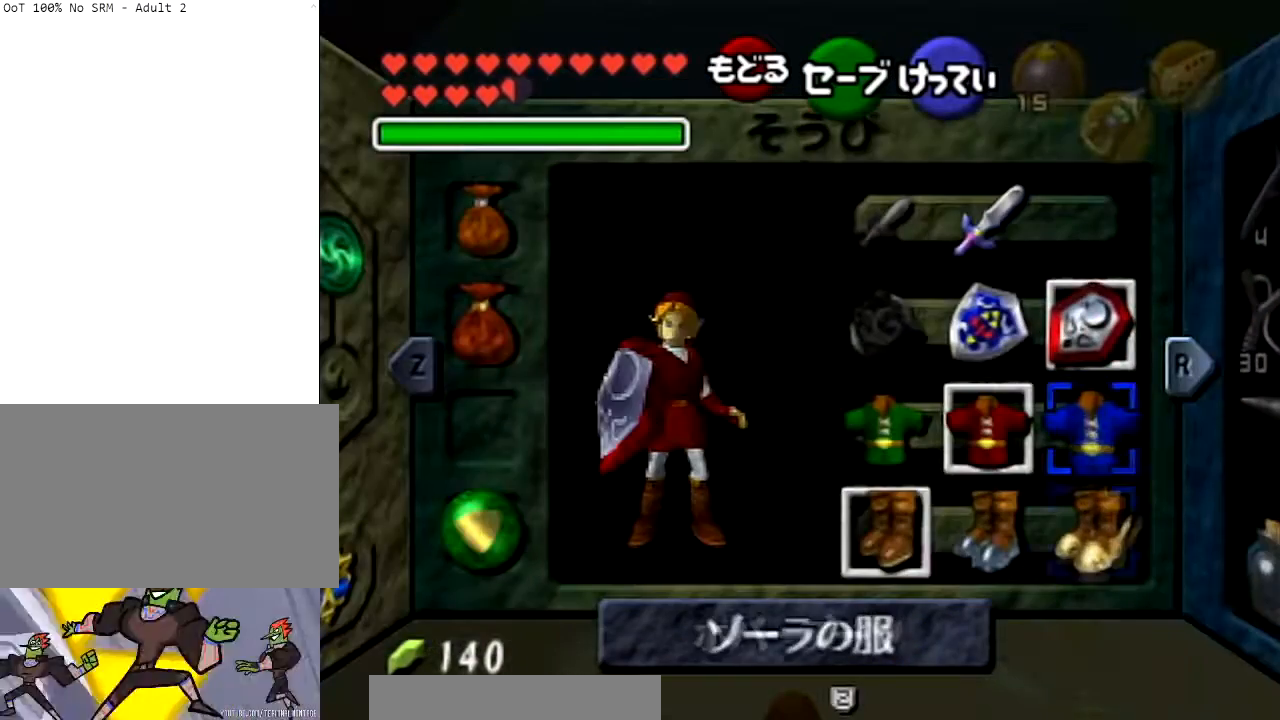
{"buttons": ["L1", "START"], "left_stick": "center", "right_stick": "center", "events": [[33, "left_stick", "center"], [133, "A", "up"], [400, "START", "down"]]}
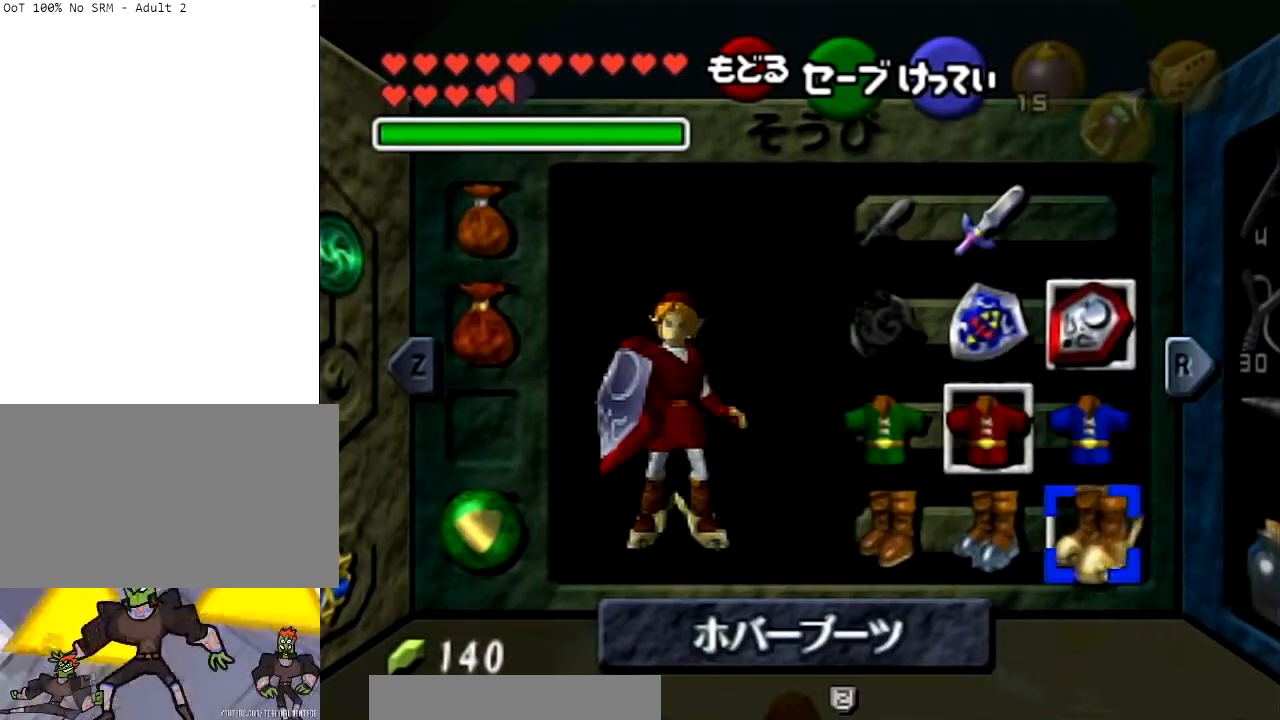
{"buttons": ["A", "L1"], "left_stick": "down", "right_stick": "center", "events": [[101, "START", "up"], [101, "left_stick", "down"], [468, "A", "down"]]}
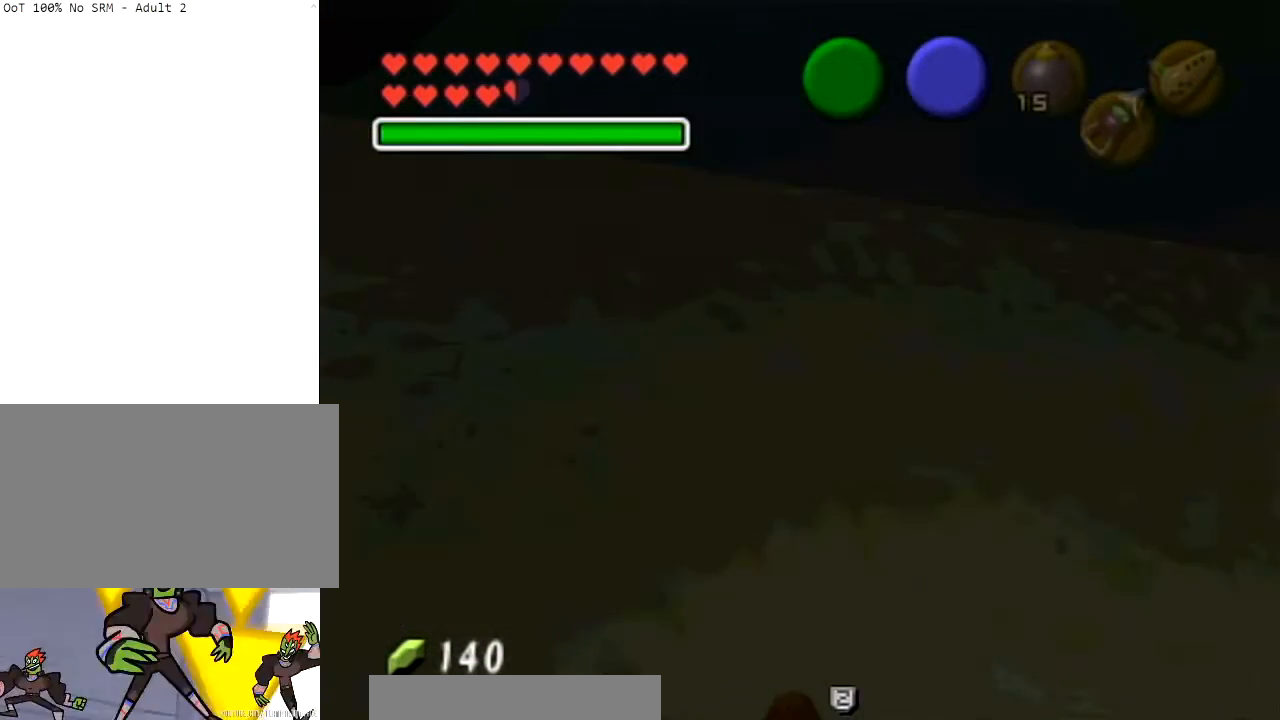
{"buttons": ["L1"], "left_stick": "down", "right_stick": "center", "events": [[67, "A", "up"], [133, "A", "down"], [233, "A", "up"], [300, "A", "down"], [467, "A", "up"]]}